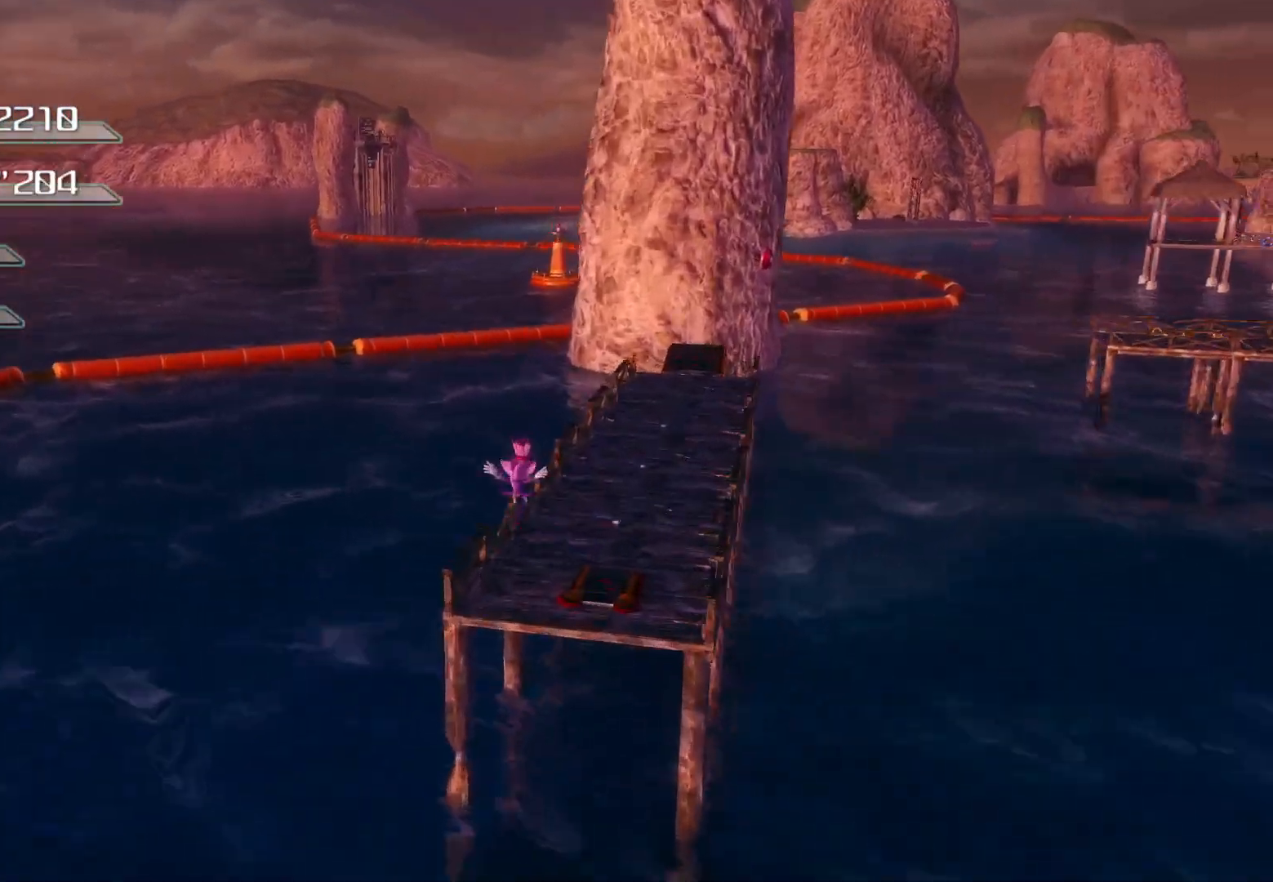
Gameplay with a controller (PlayStation layout); each line is a JSON object with the inputs held at the frame after it. "events" lists button and stick changes between this image and that frame as [ms after this image, input, new state], when the widget could be followed in between.
{"buttons": [], "left_stick": "up", "right_stick": "center", "events": []}
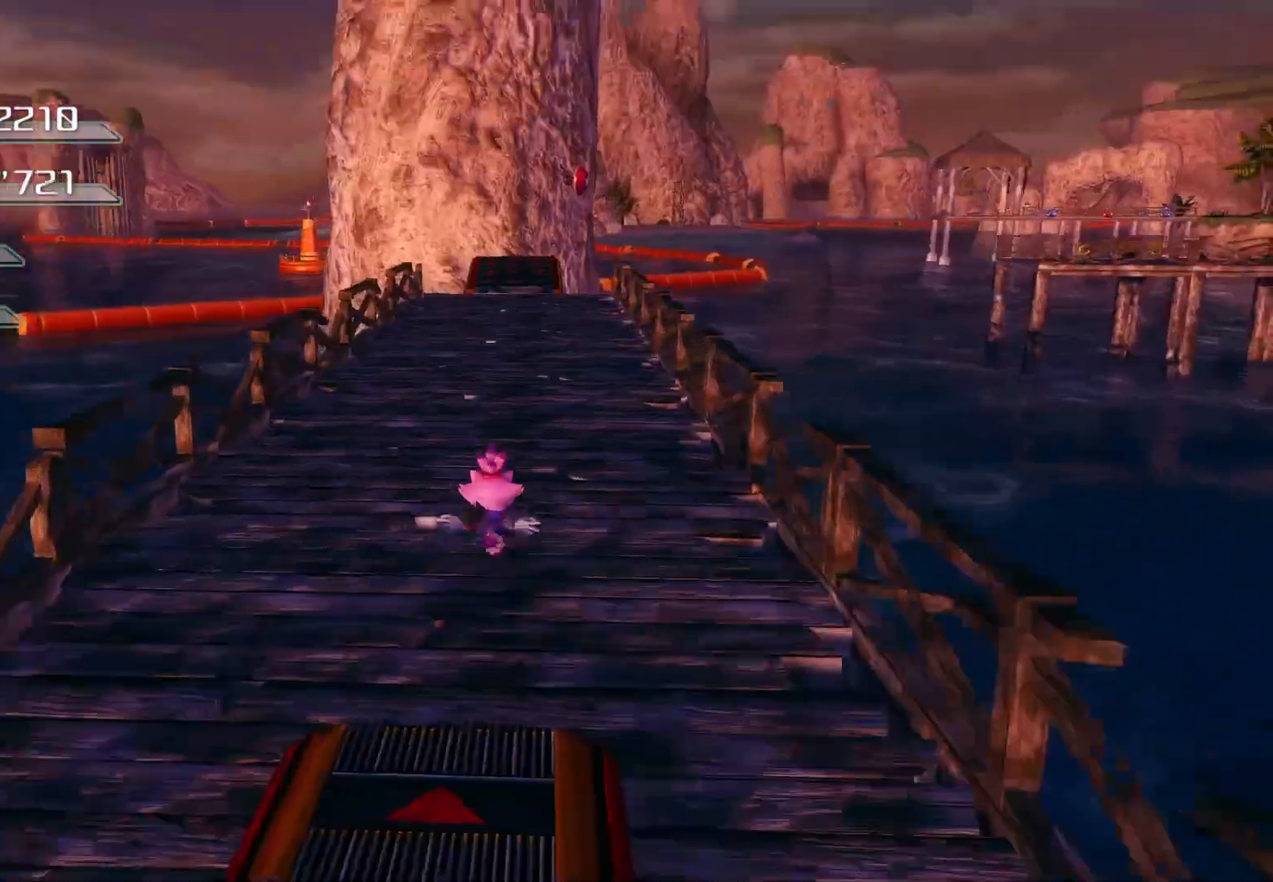
{"buttons": [], "left_stick": "up", "right_stick": "center", "events": []}
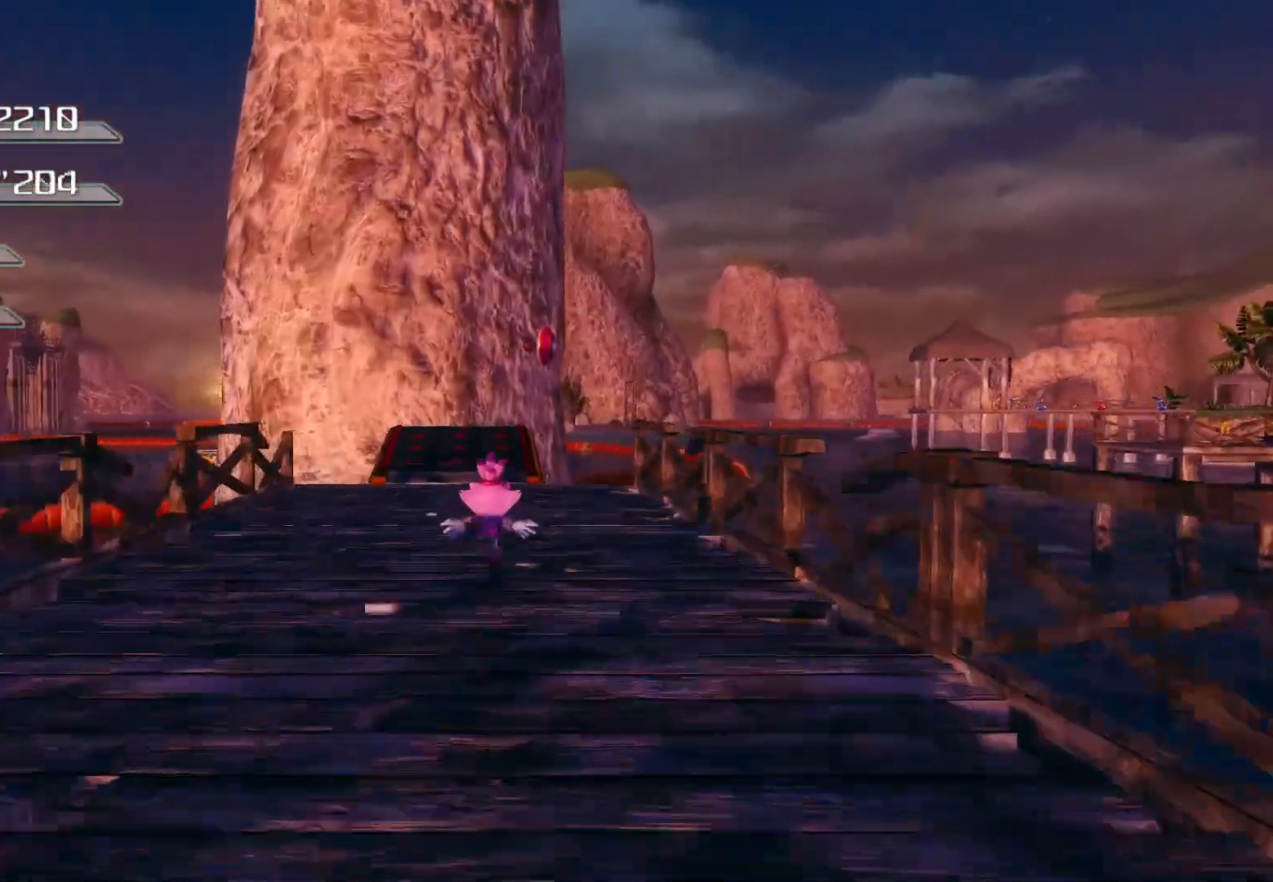
{"buttons": [], "left_stick": "up", "right_stick": "center", "events": []}
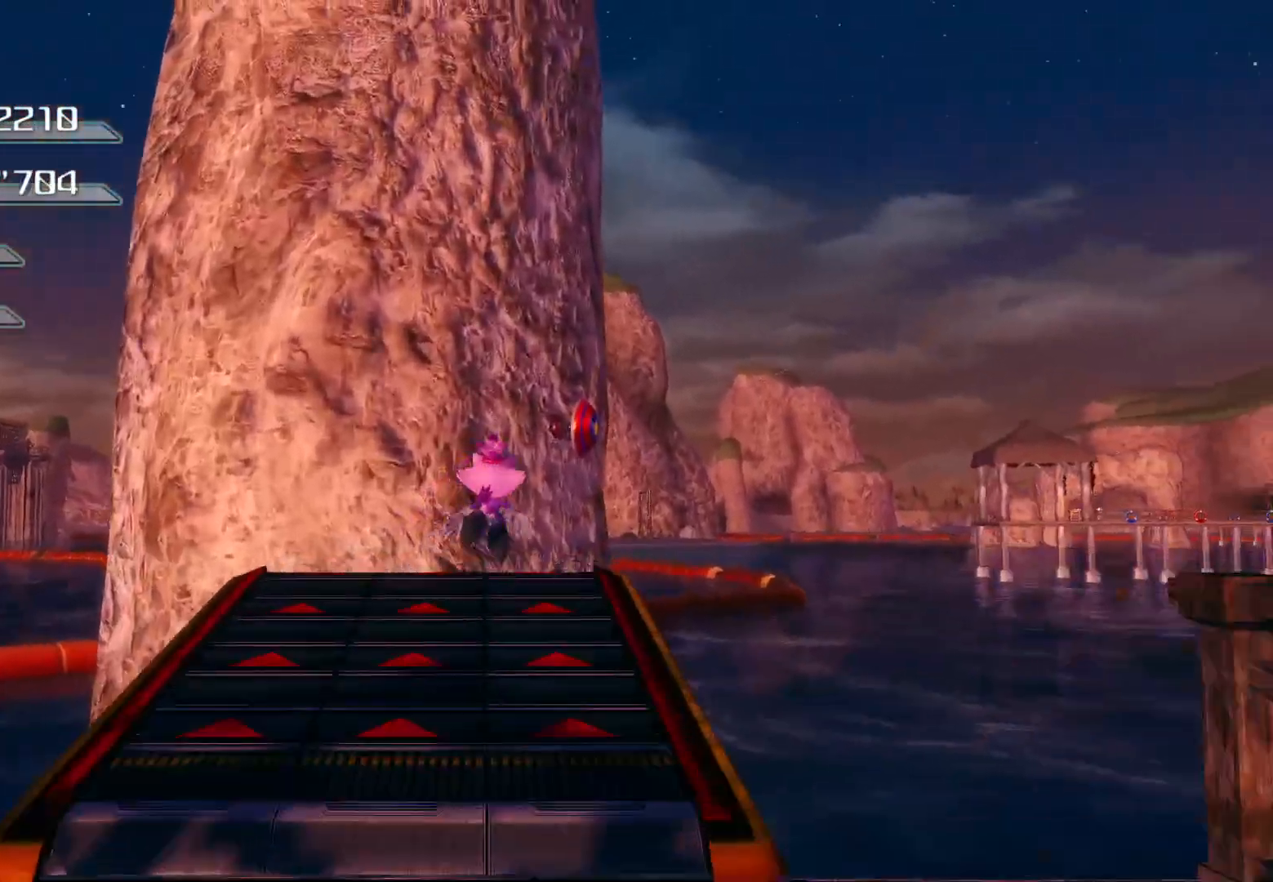
{"buttons": [], "left_stick": "up", "right_stick": "center", "events": []}
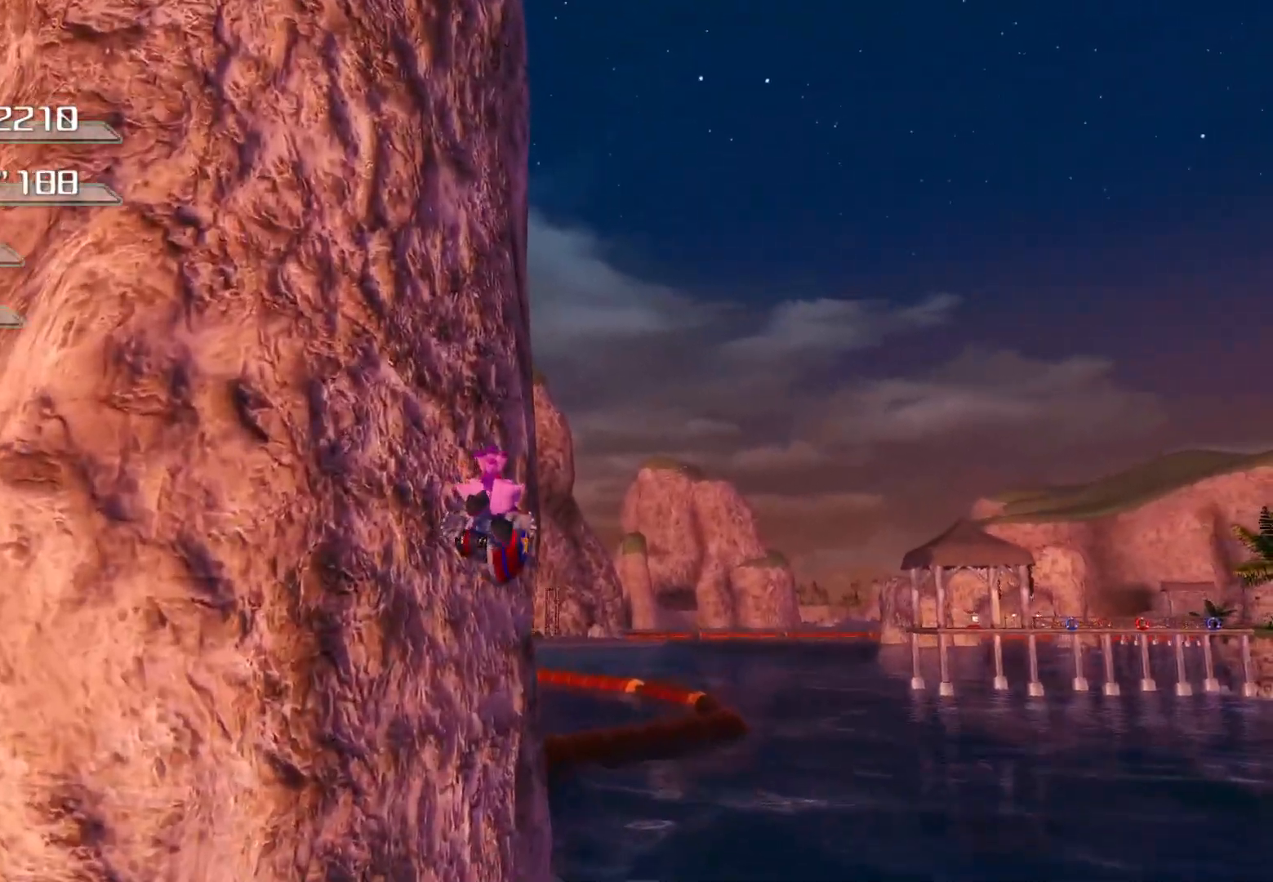
{"buttons": [], "left_stick": "up", "right_stick": "center", "events": []}
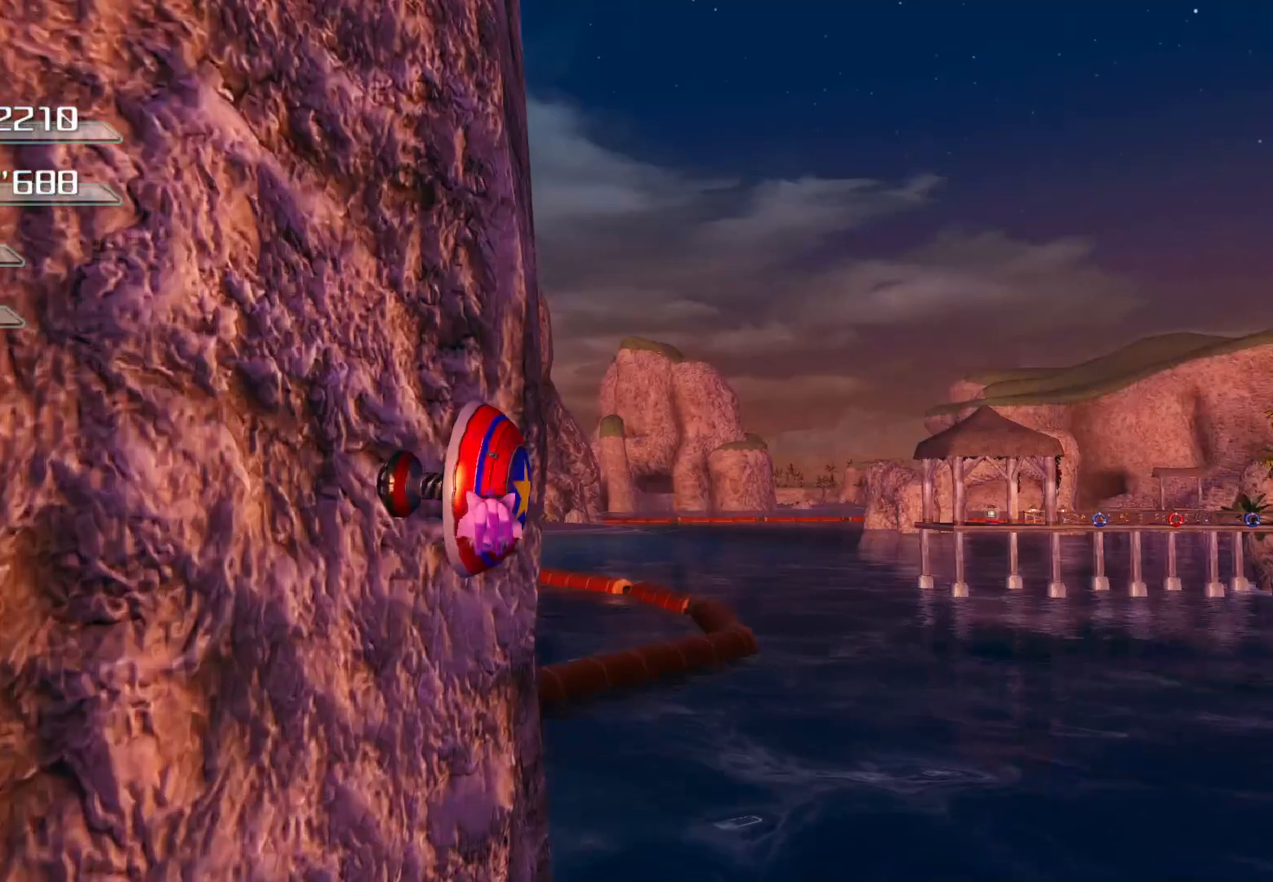
{"buttons": [], "left_stick": "up", "right_stick": "center", "events": []}
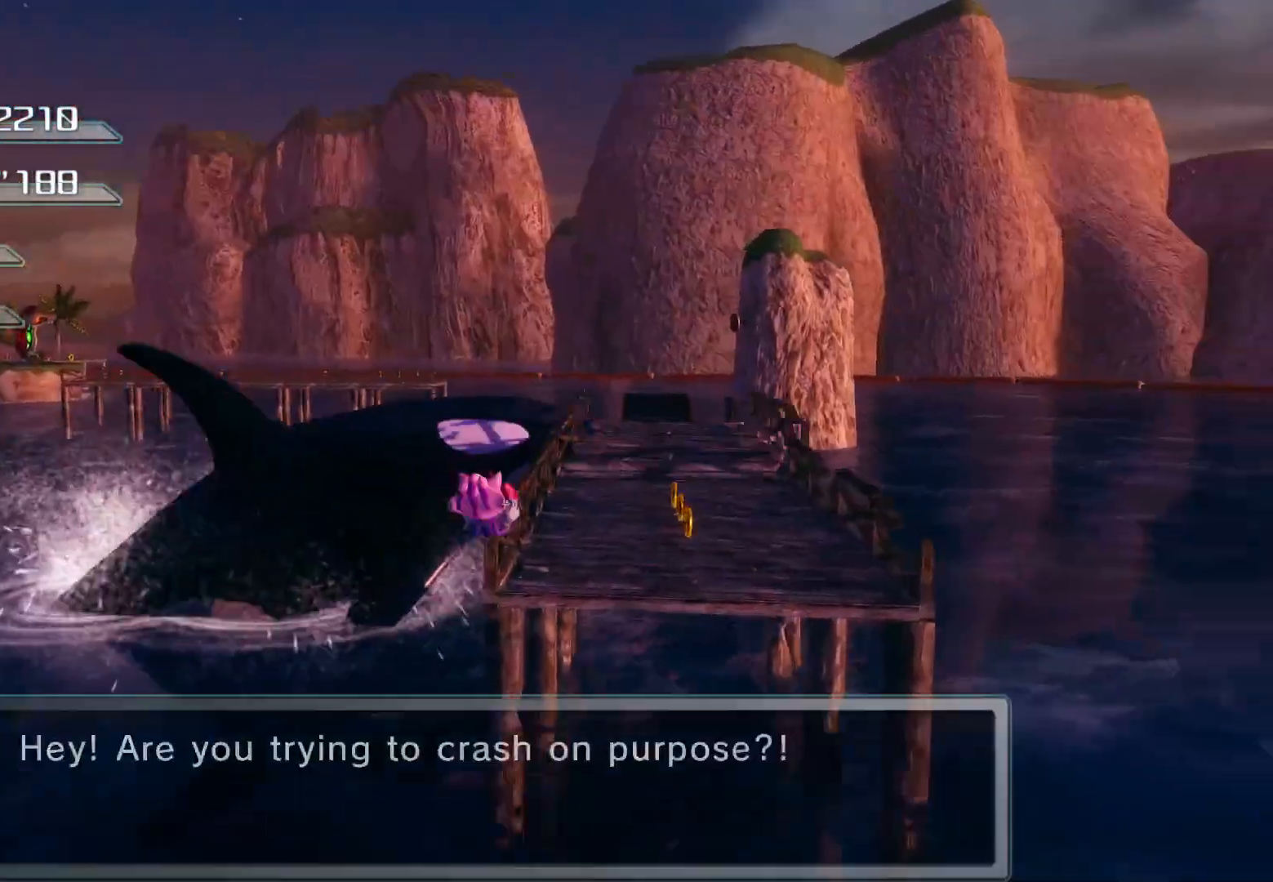
{"buttons": ["CROSS"], "left_stick": "up", "right_stick": "center", "events": [[452, "CROSS", "down"]]}
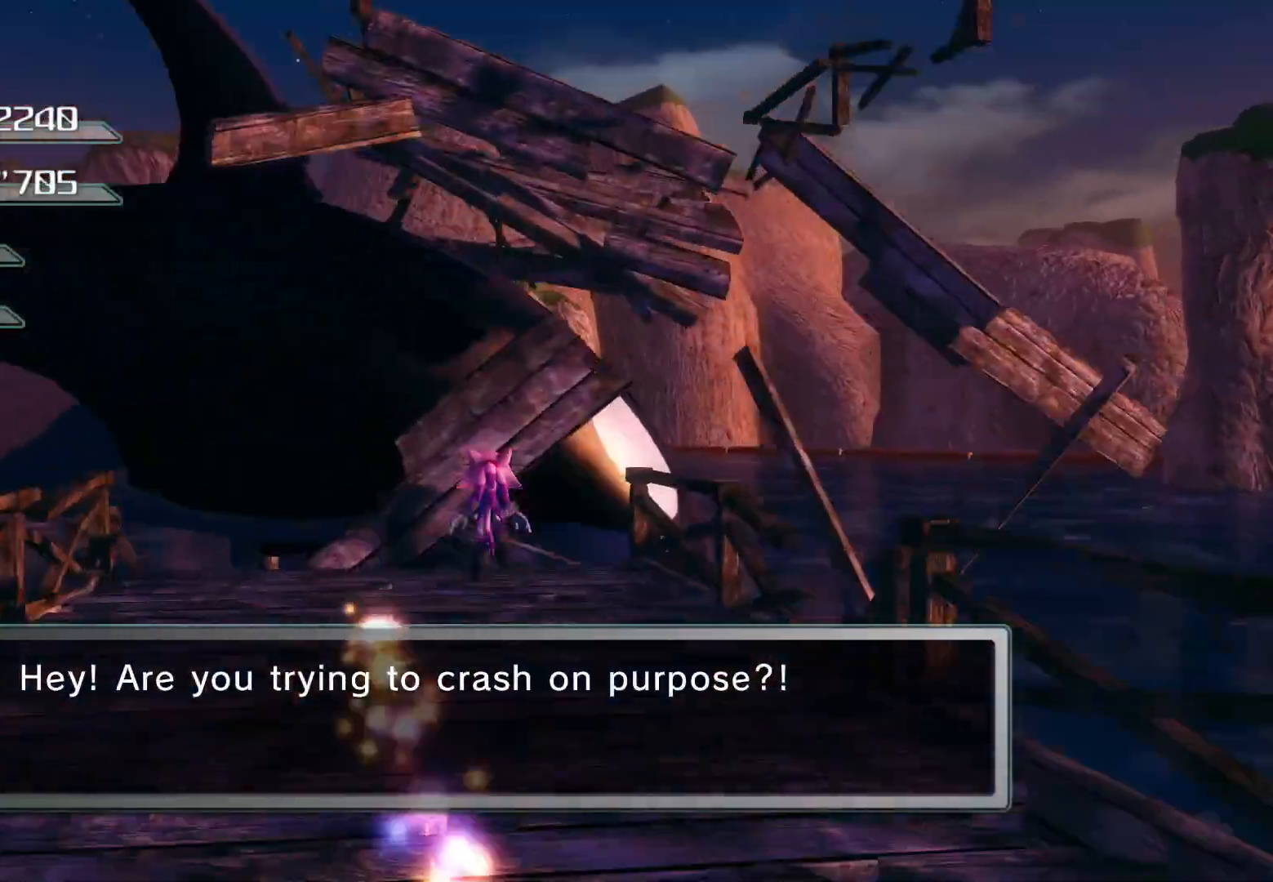
{"buttons": ["CROSS"], "left_stick": "up", "right_stick": "center", "events": []}
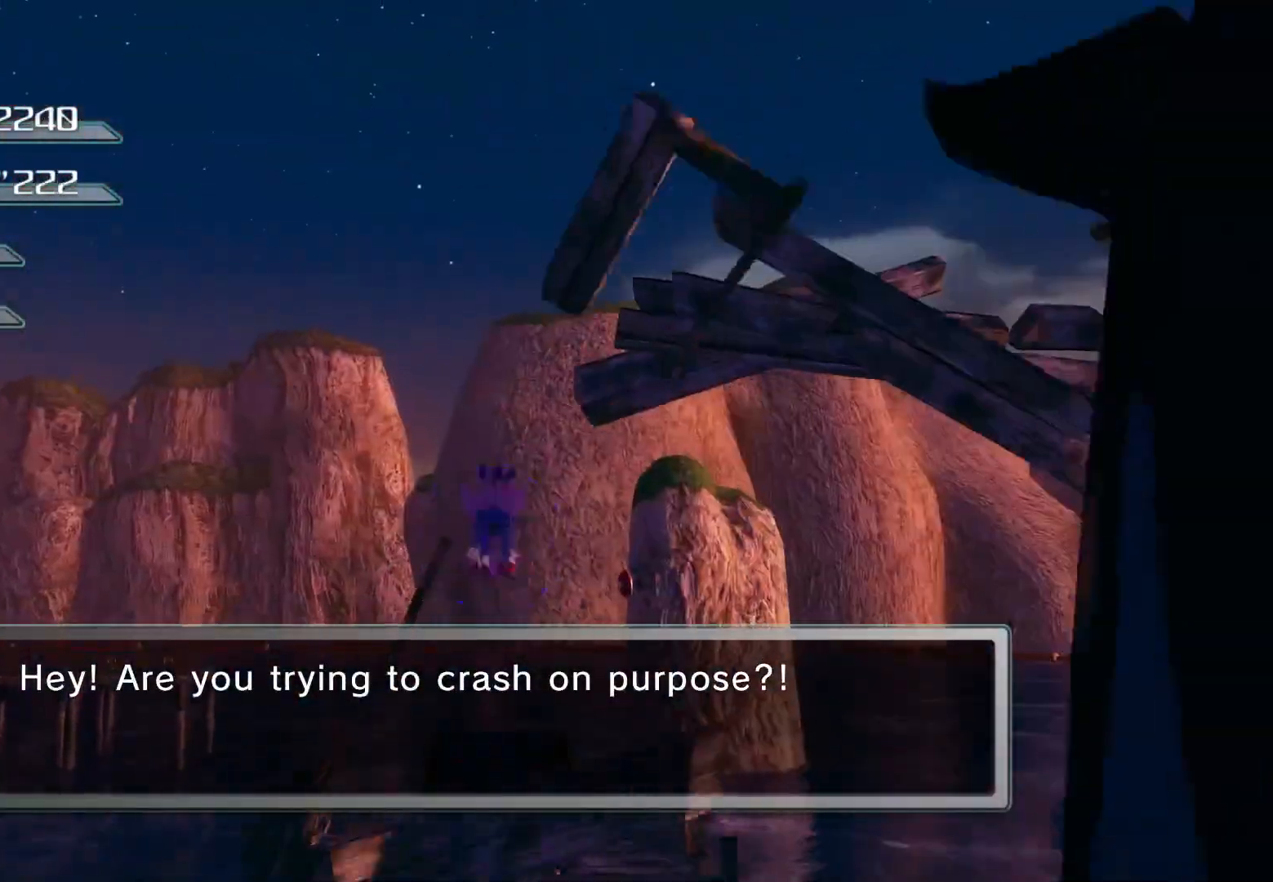
{"buttons": [], "left_stick": "up", "right_stick": "center", "events": [[301, "CROSS", "up"]]}
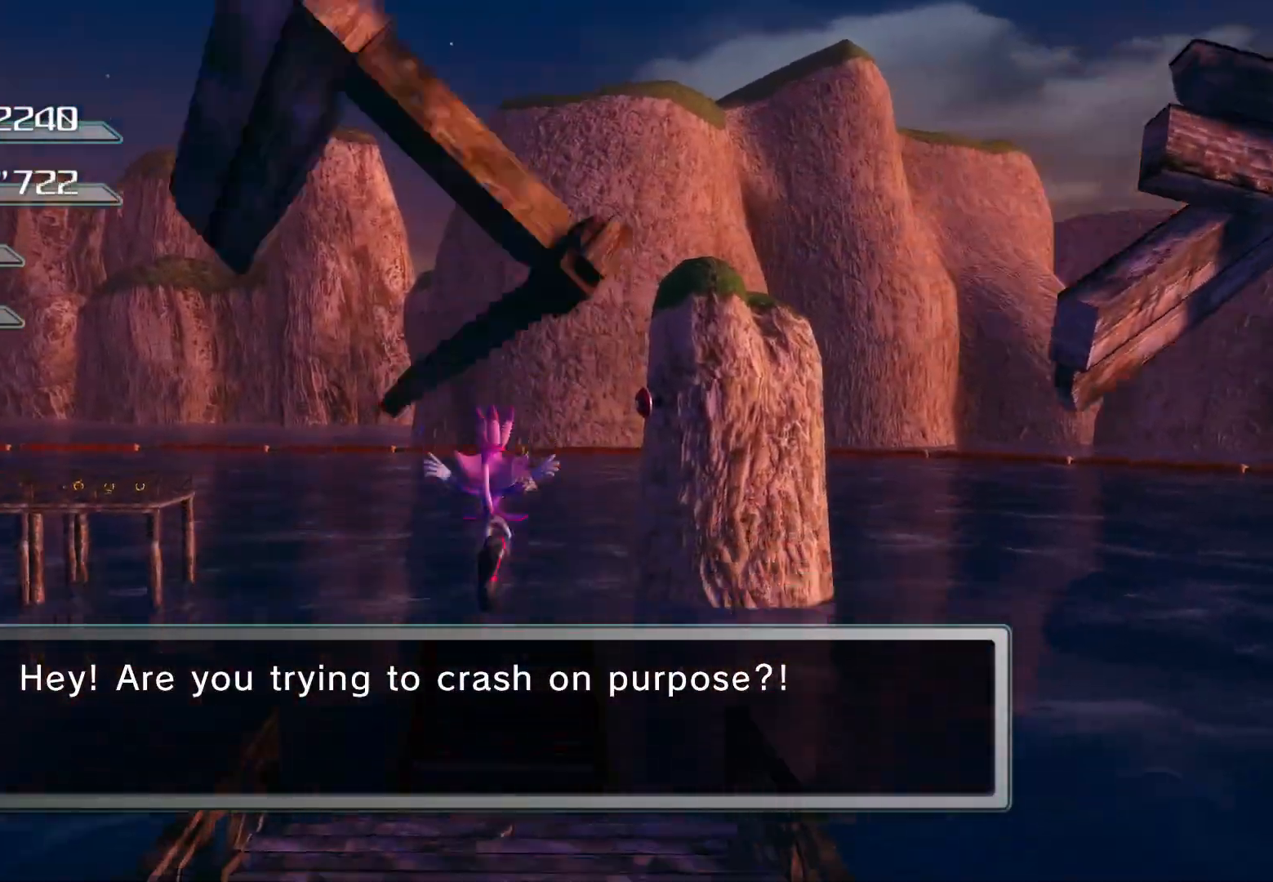
{"buttons": [], "left_stick": "up", "right_stick": "center", "events": []}
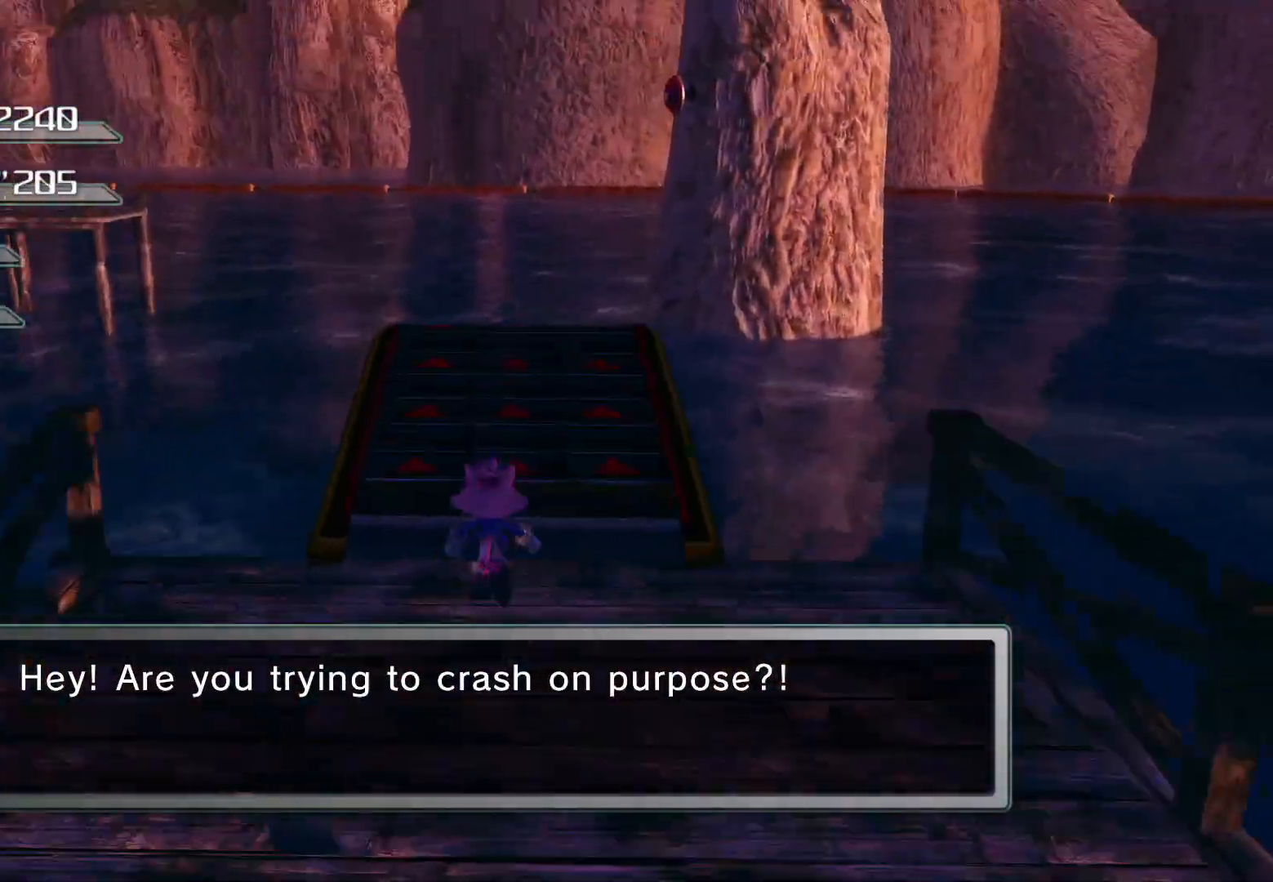
{"buttons": [], "left_stick": "up", "right_stick": "center", "events": []}
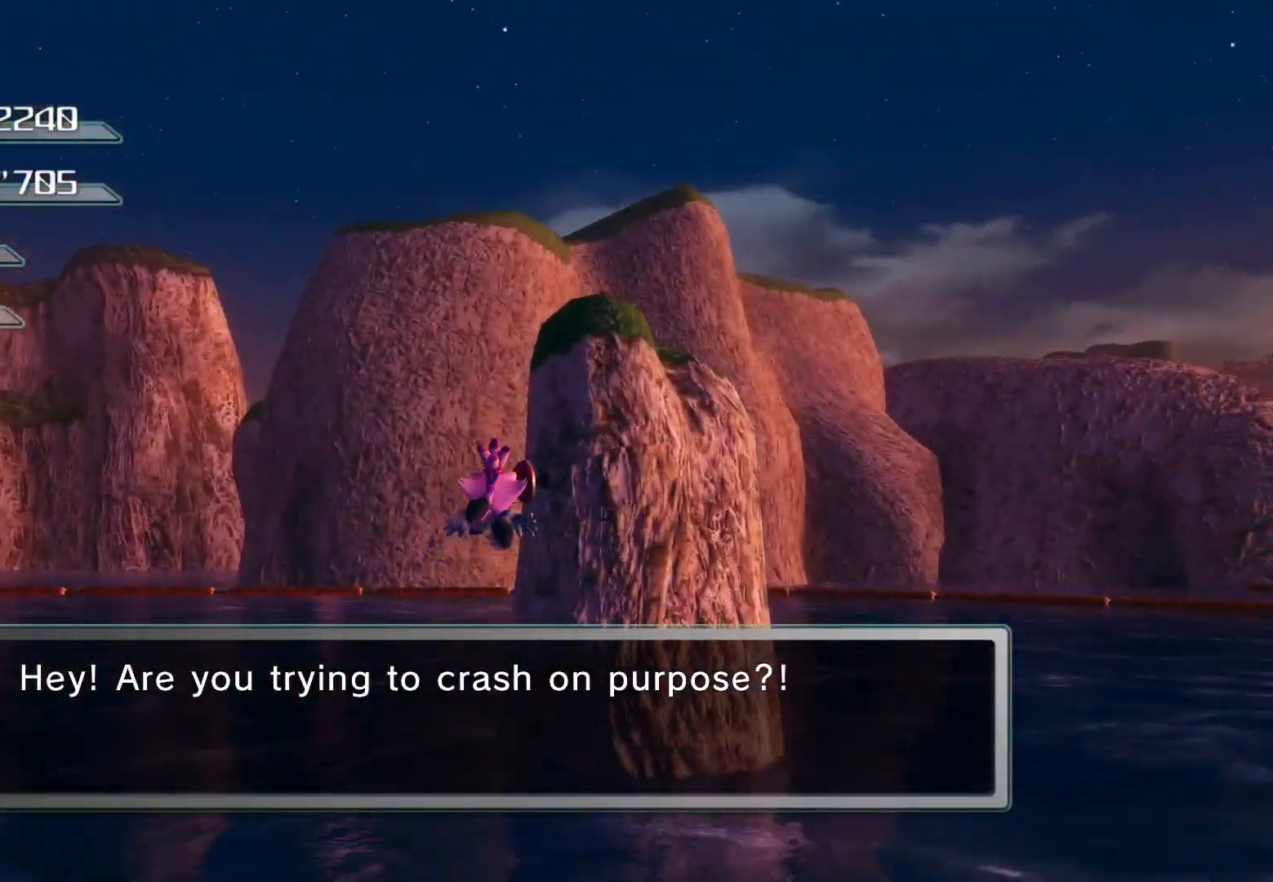
{"buttons": [], "left_stick": "up", "right_stick": "center", "events": []}
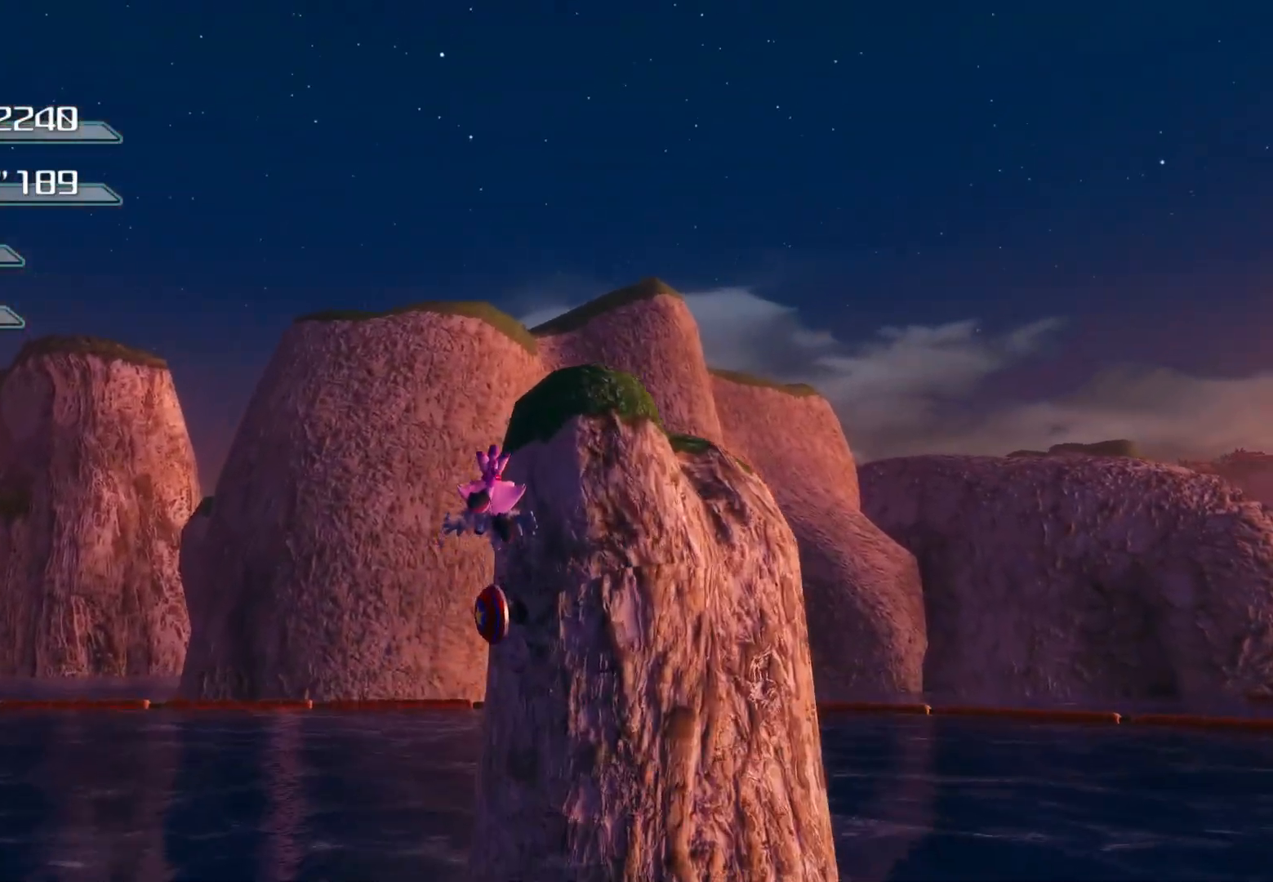
{"buttons": [], "left_stick": "up", "right_stick": "center", "events": []}
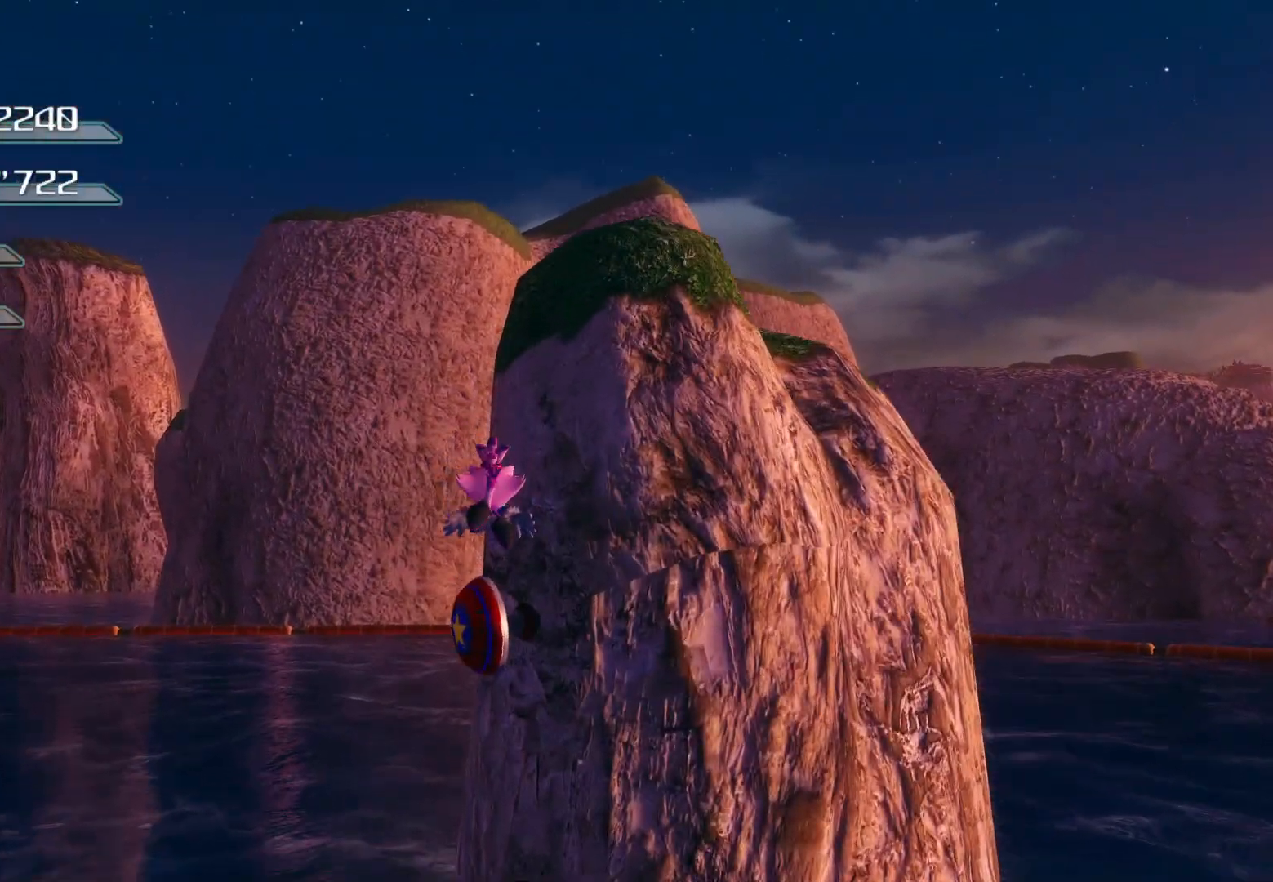
{"buttons": [], "left_stick": "up", "right_stick": "center", "events": []}
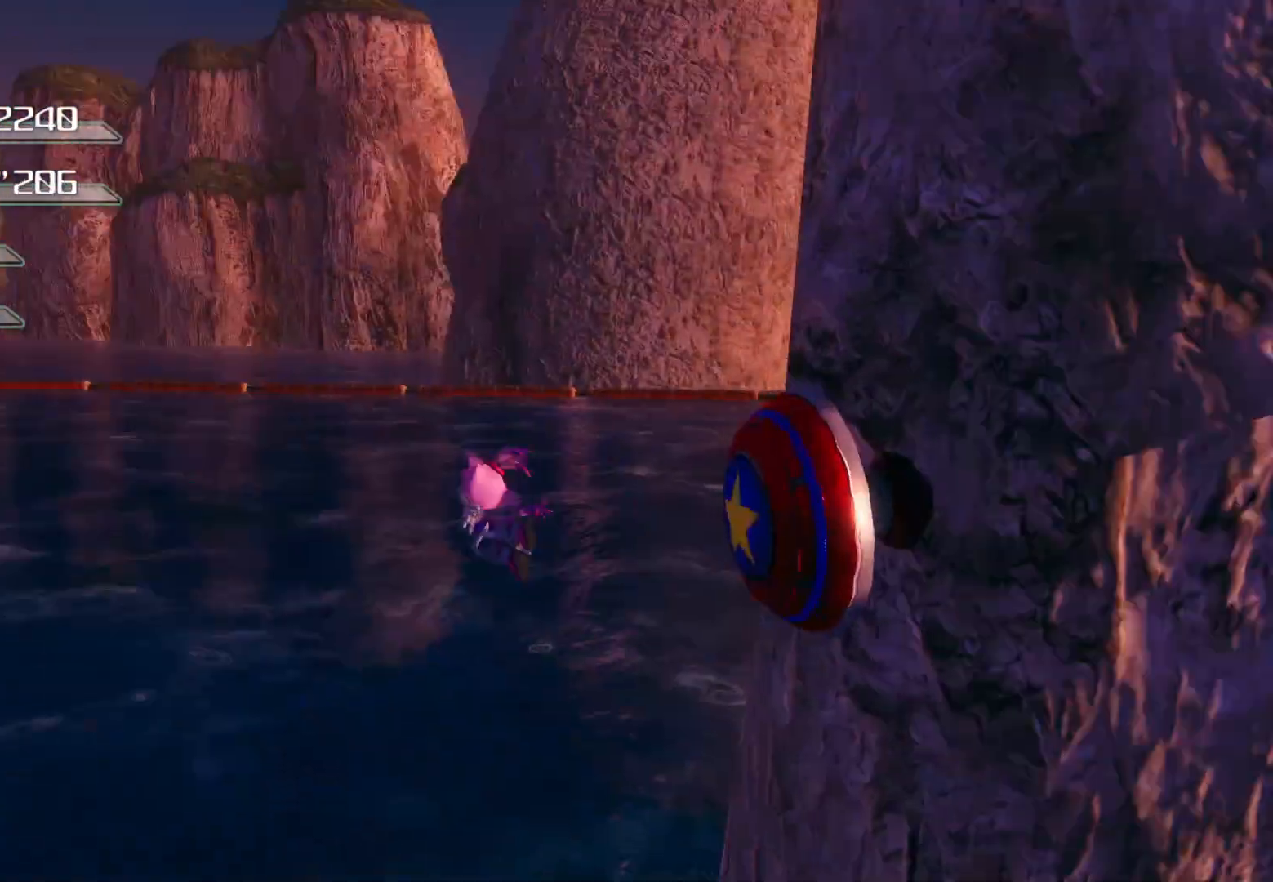
{"buttons": [], "left_stick": "up", "right_stick": "center", "events": []}
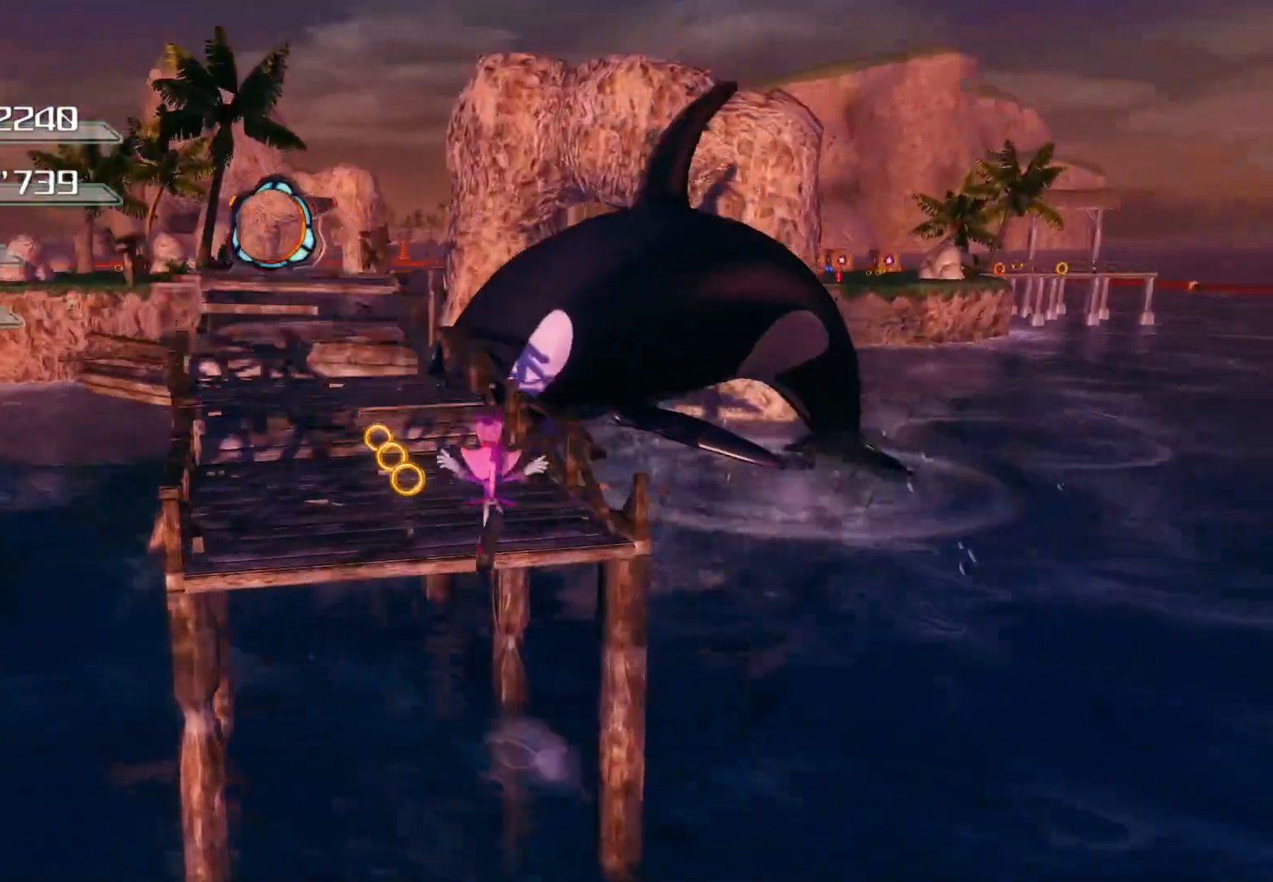
{"buttons": ["CROSS"], "left_stick": "up", "right_stick": "center", "events": [[402, "CROSS", "down"]]}
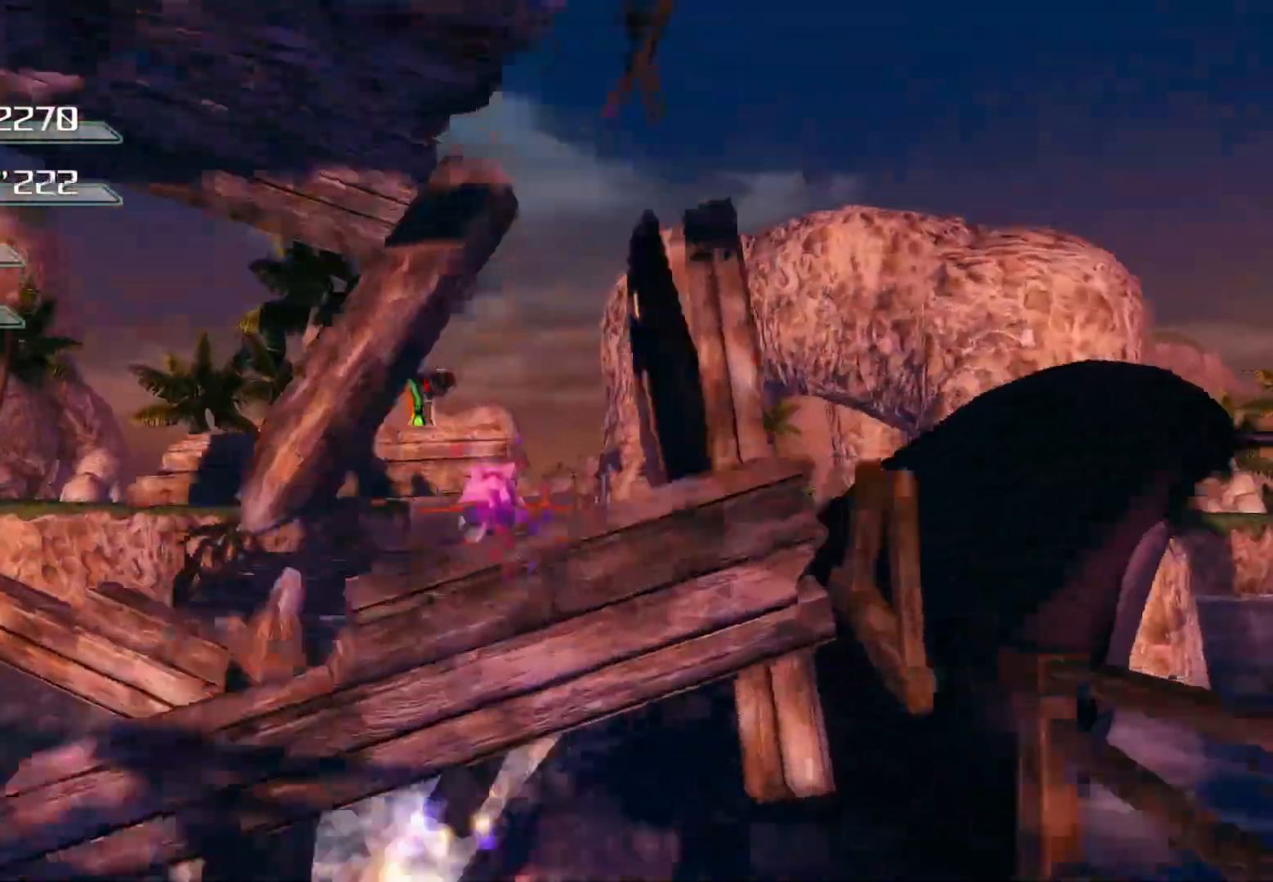
{"buttons": [], "left_stick": "up", "right_stick": "center", "events": [[469, "CROSS", "up"]]}
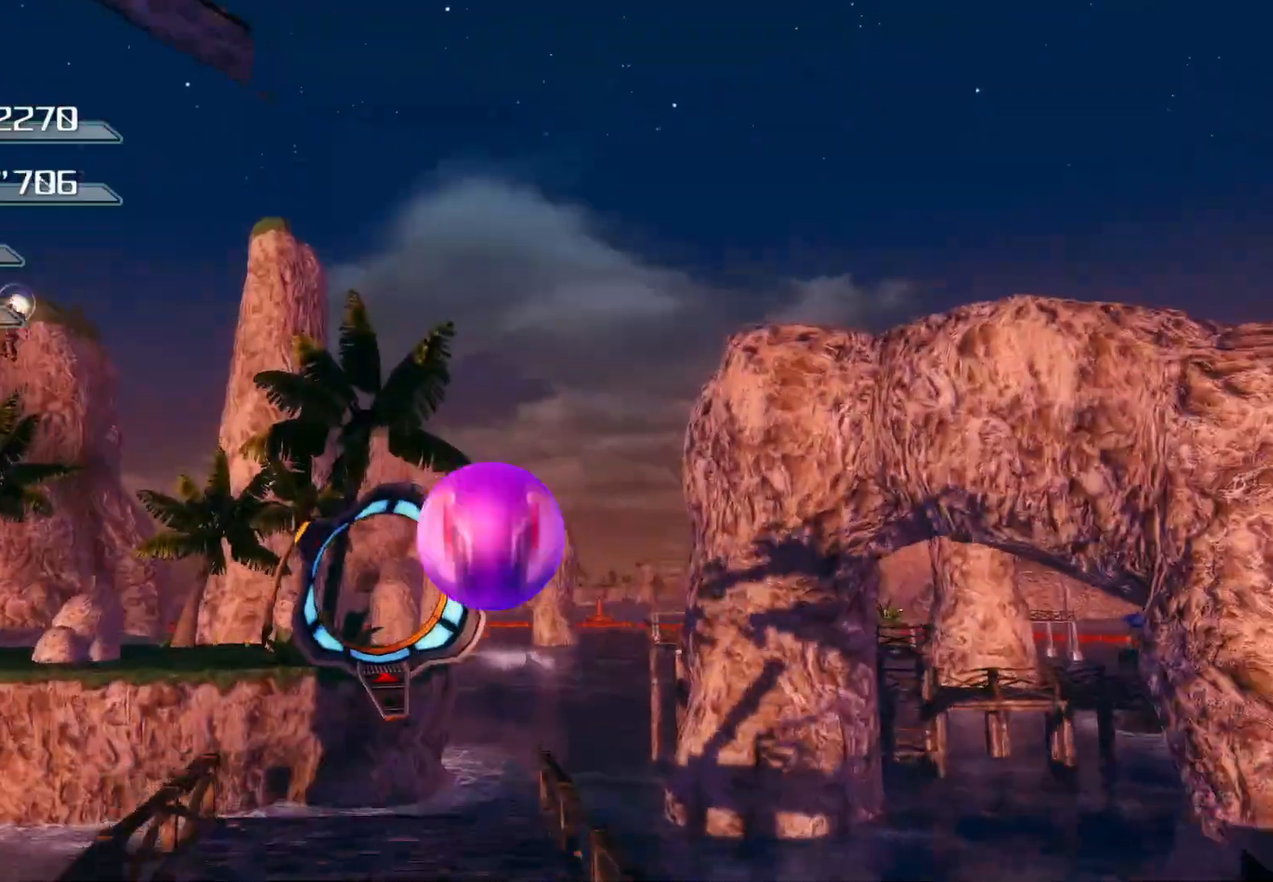
{"buttons": [], "left_stick": "up", "right_stick": "center", "events": []}
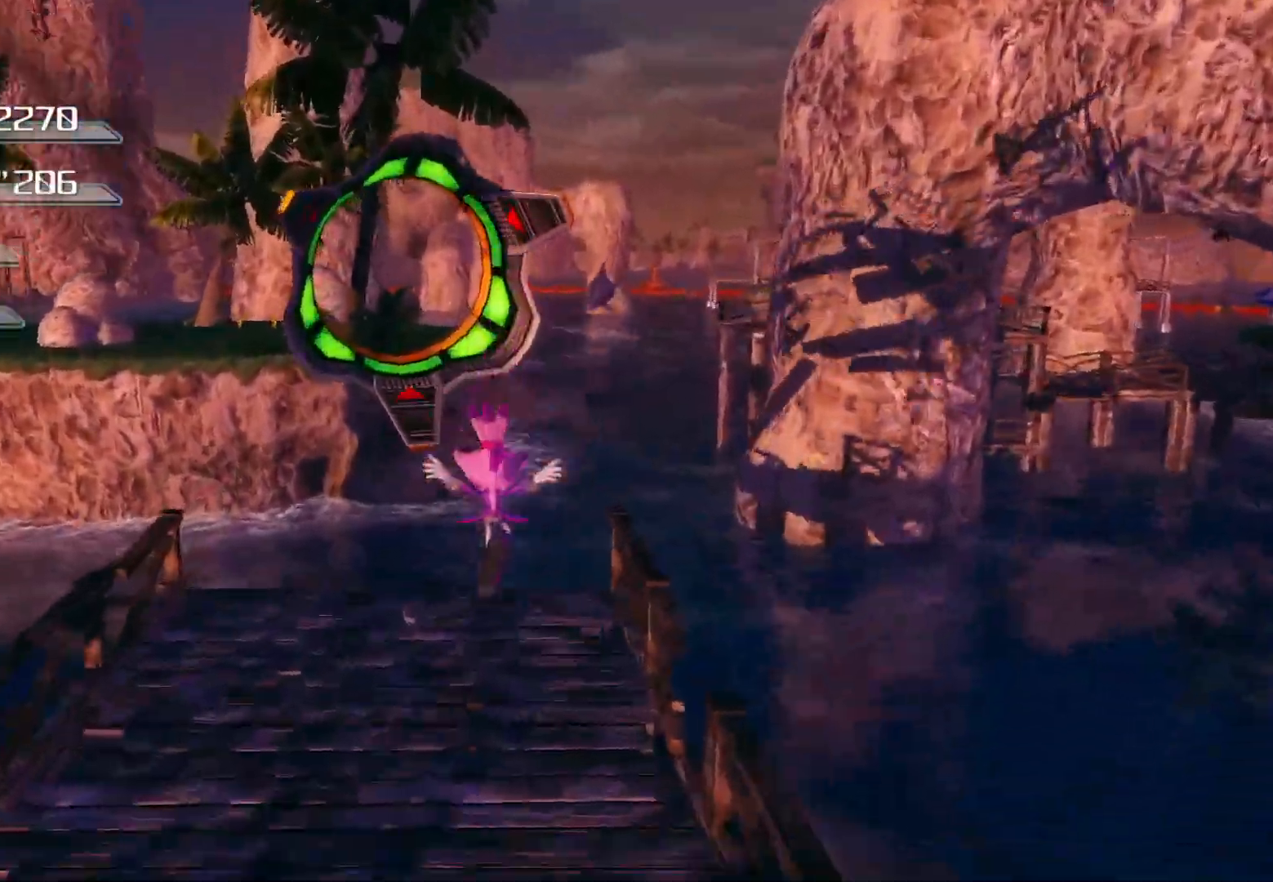
{"buttons": ["CROSS"], "left_stick": "up", "right_stick": "center", "events": [[351, "CROSS", "down"]]}
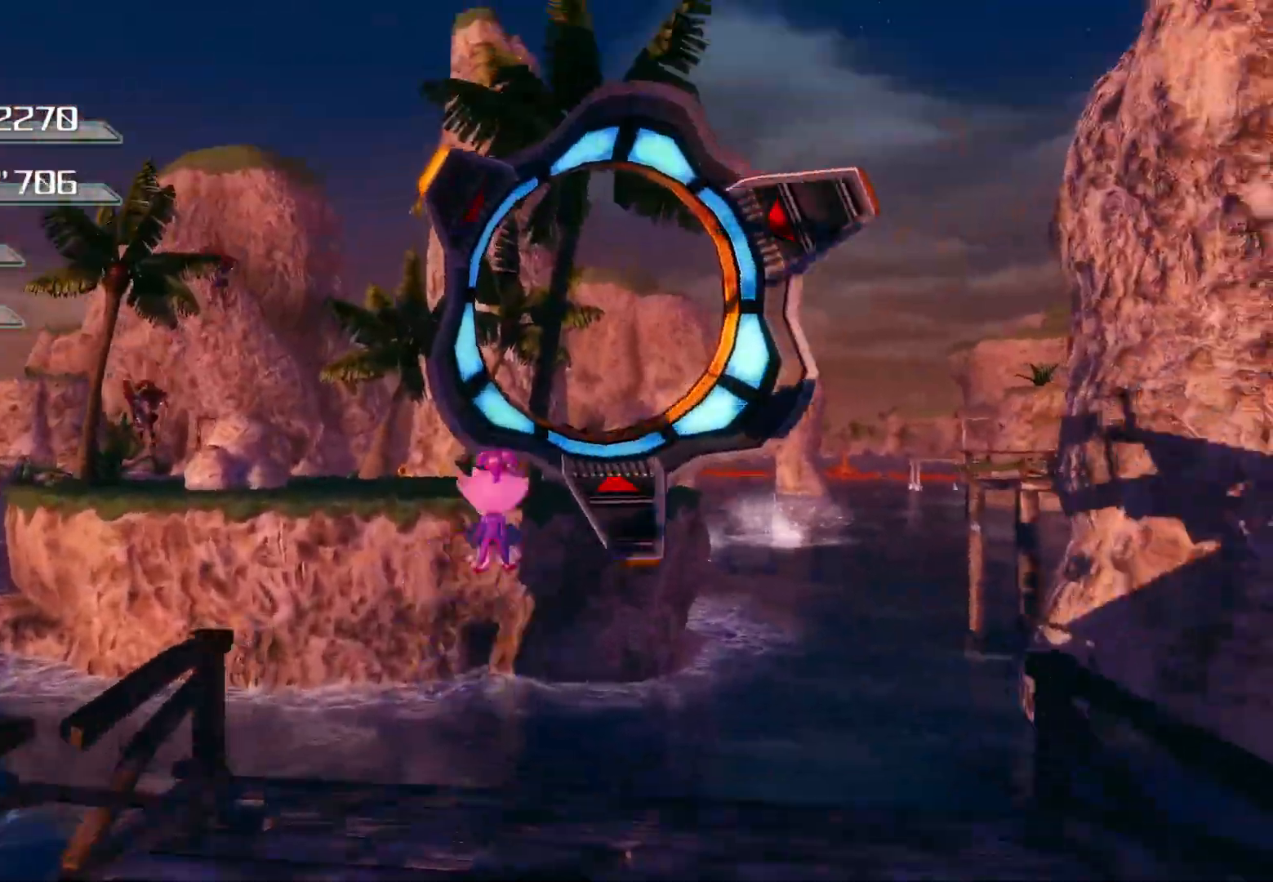
{"buttons": [], "left_stick": "up", "right_stick": "center", "events": [[435, "CROSS", "up"]]}
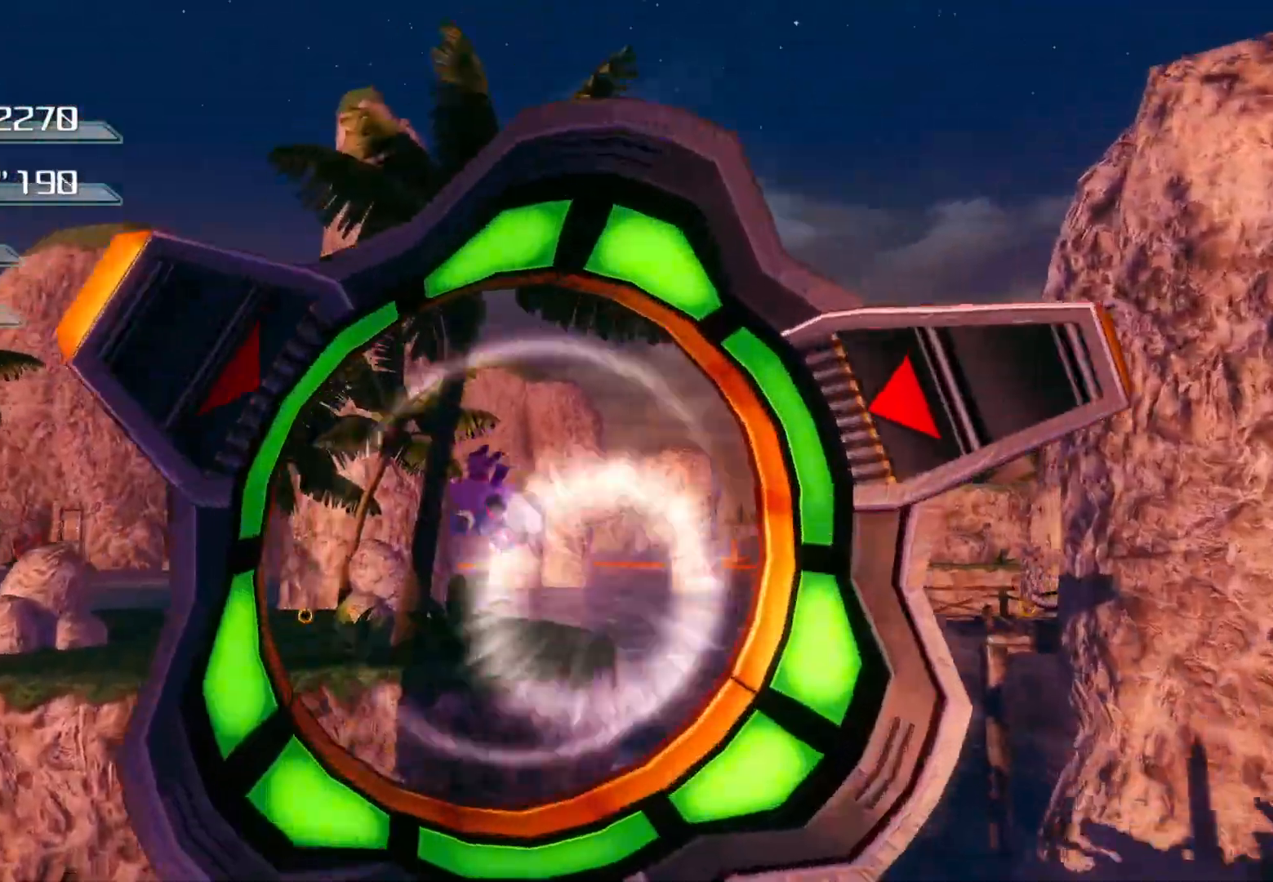
{"buttons": [], "left_stick": "up", "right_stick": "center", "events": []}
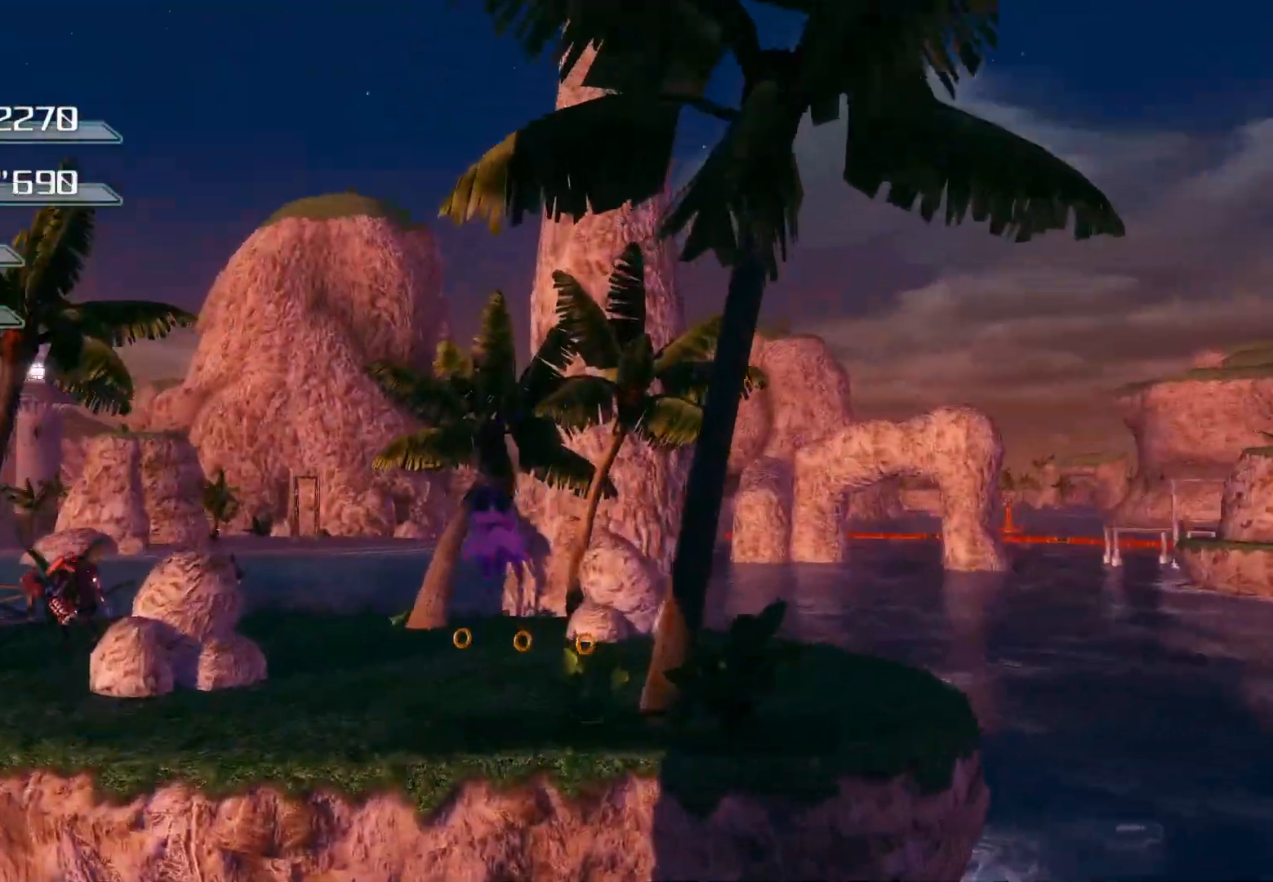
{"buttons": [], "left_stick": "up", "right_stick": "center", "events": []}
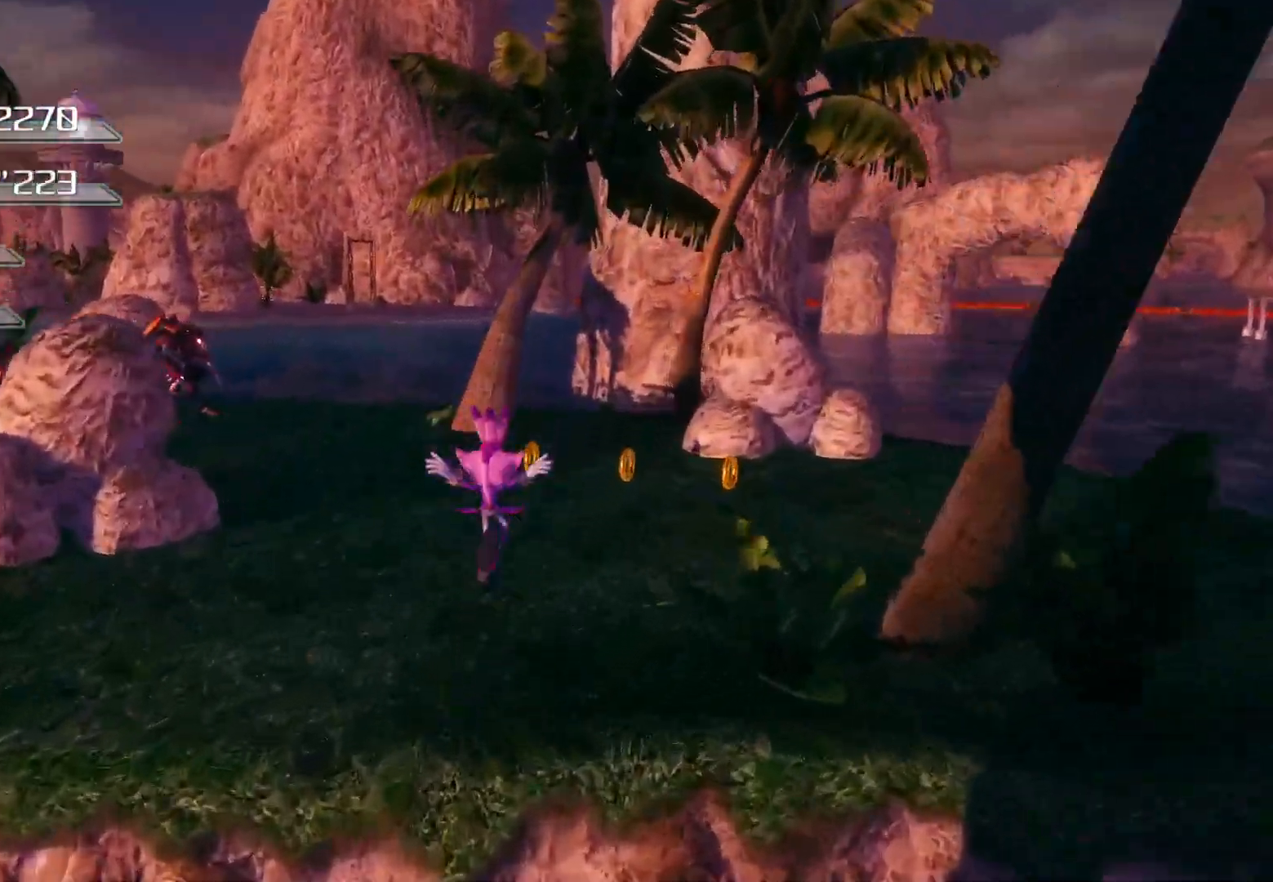
{"buttons": [], "left_stick": "up", "right_stick": "center", "events": [[302, "left_stick", "up-left"], [318, "TRIANGLE", "down"], [419, "TRIANGLE", "up"], [503, "left_stick", "up"]]}
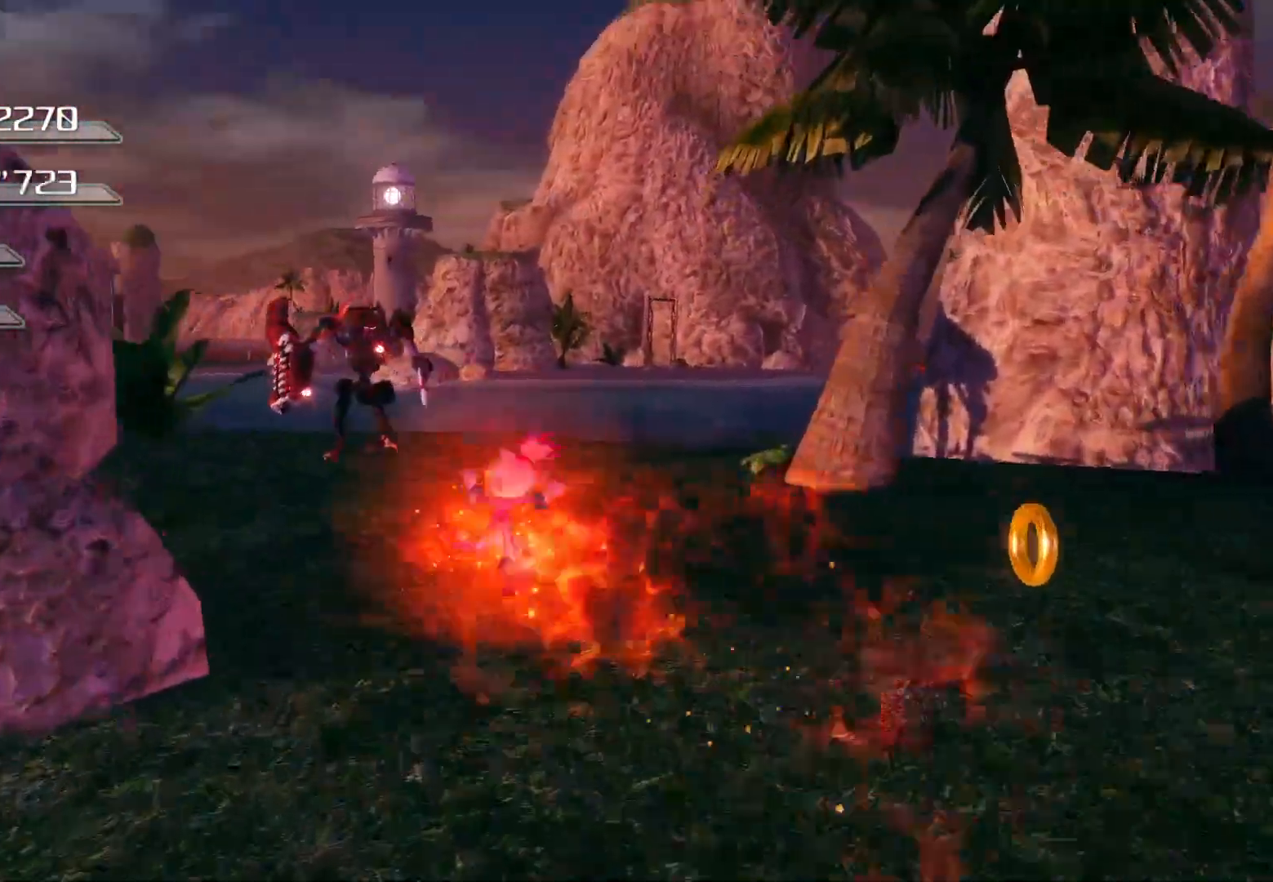
{"buttons": [], "left_stick": "down-left", "right_stick": "center", "events": [[485, "left_stick", "down-left"]]}
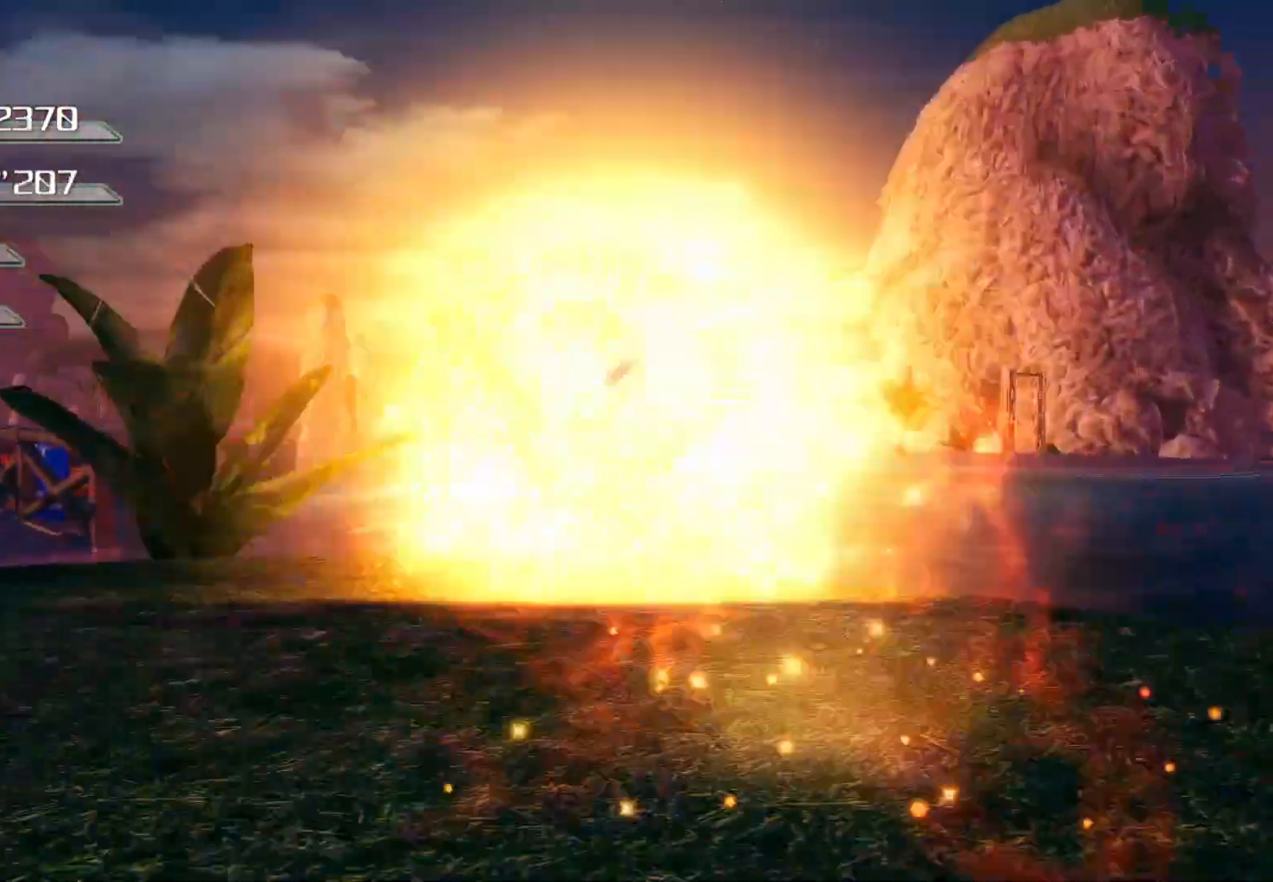
{"buttons": [], "left_stick": "center", "right_stick": "center", "events": [[17, "CROSS", "down"], [101, "L3", "down"], [118, "left_stick", "down"], [185, "CROSS", "up"], [285, "SQUARE", "down"], [352, "L3", "up"], [386, "SQUARE", "up"], [453, "left_stick", "center"]]}
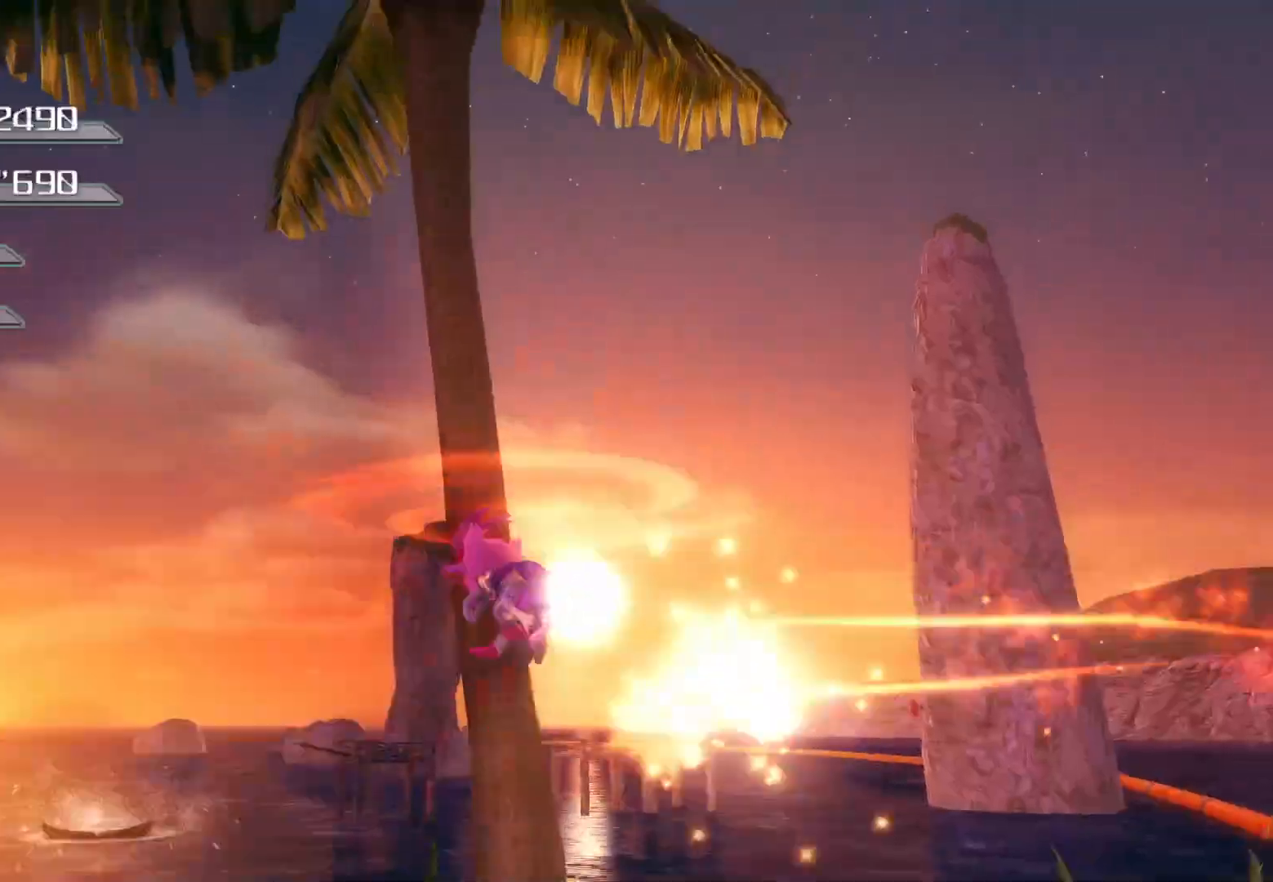
{"buttons": [], "left_stick": "down", "right_stick": "right", "events": [[50, "right_stick", "right"], [201, "left_stick", "down"]]}
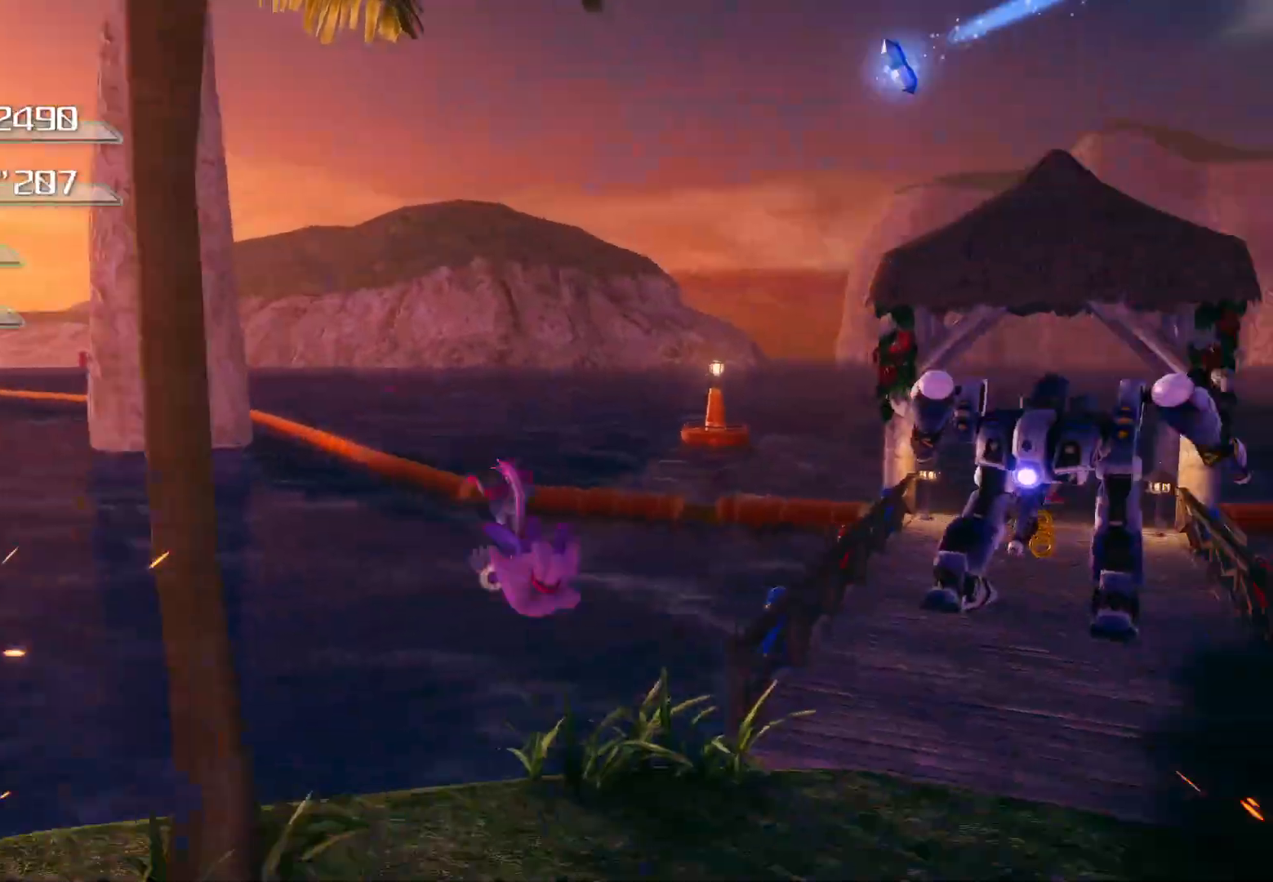
{"buttons": ["CROSS"], "left_stick": "up", "right_stick": "center", "events": [[17, "left_stick", "down-right"], [101, "right_stick", "center"], [268, "left_stick", "up-right"], [436, "CROSS", "down"], [452, "left_stick", "up"]]}
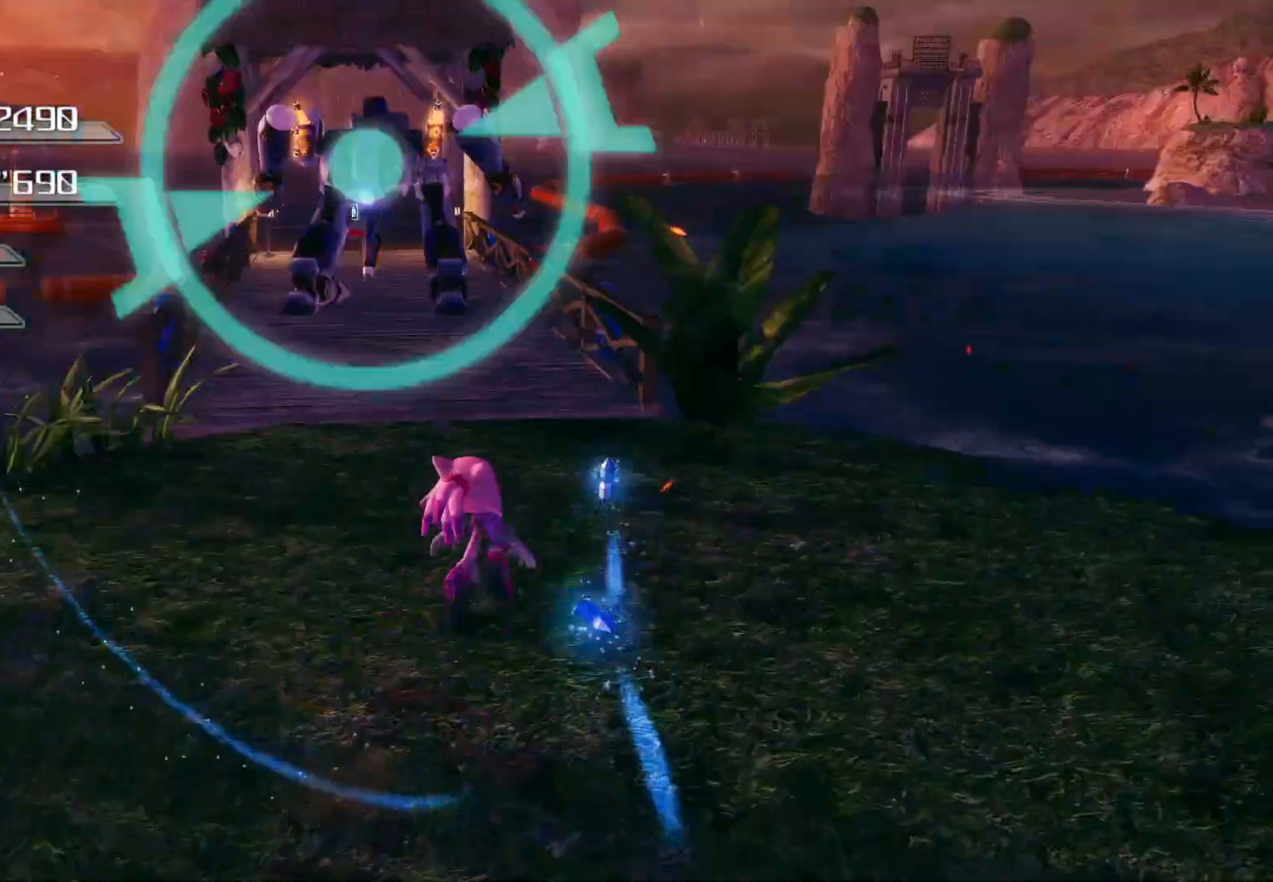
{"buttons": [], "left_stick": "up-left", "right_stick": "center", "events": [[33, "left_stick", "up-left"], [217, "CROSS", "up"], [301, "SQUARE", "down"], [435, "SQUARE", "up"]]}
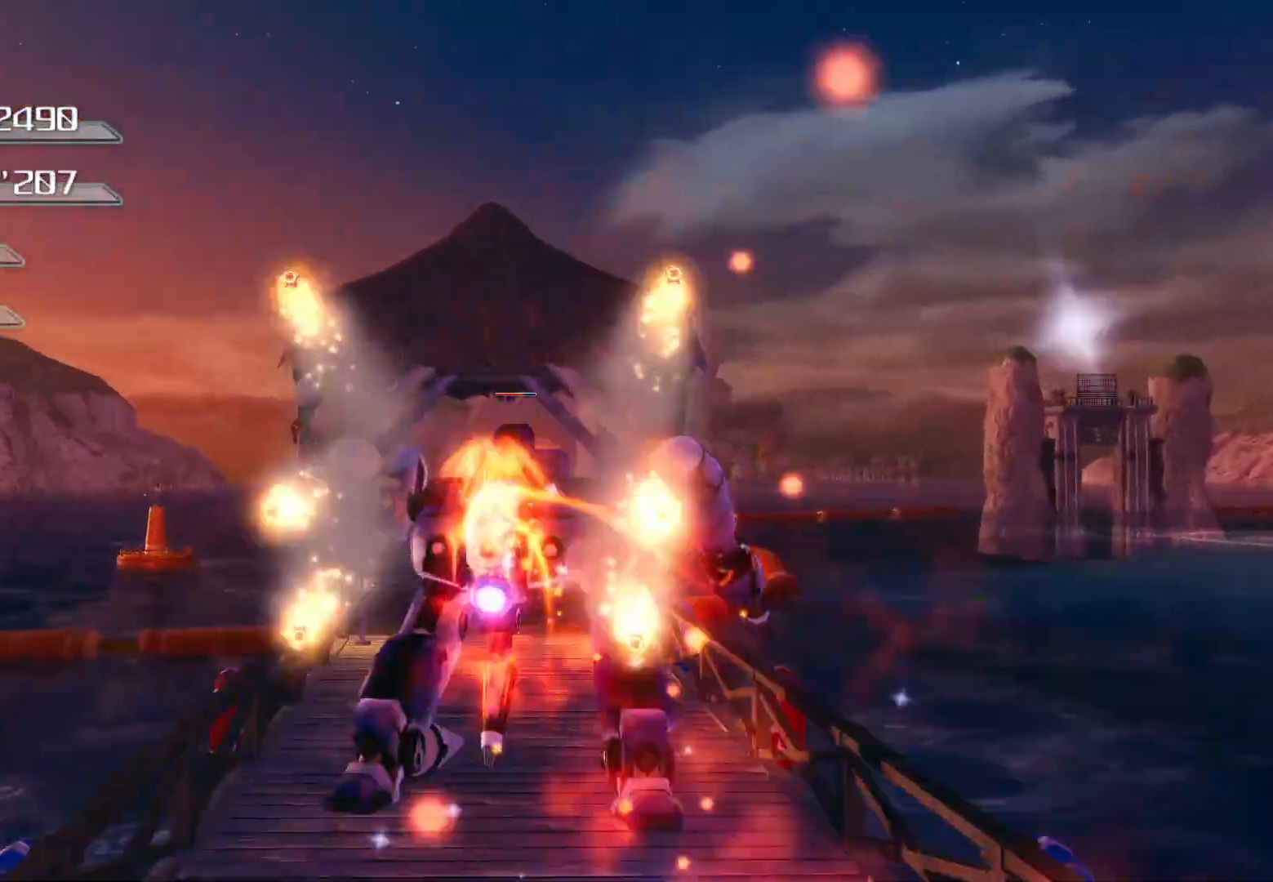
{"buttons": [], "left_stick": "center", "right_stick": "center", "events": [[285, "SQUARE", "down"], [385, "left_stick", "center"], [452, "SQUARE", "up"]]}